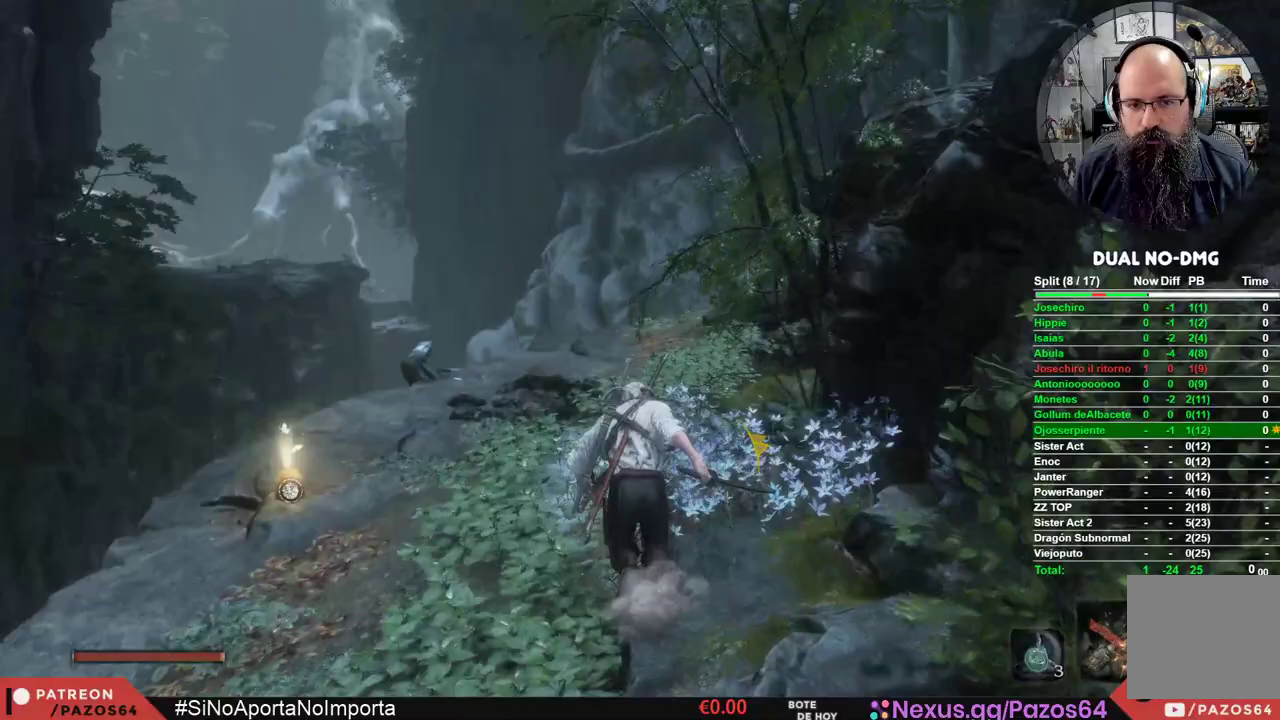
Gameplay with a controller (Xbox layout); each line is a JSON object with the inputs held at the frame after it. "events" lists button and stick changes between this image and that frame as [ms after this image, input, new state], when the widget could be followed in between.
{"buttons": ["B"], "left_stick": "up", "right_stick": "center", "events": []}
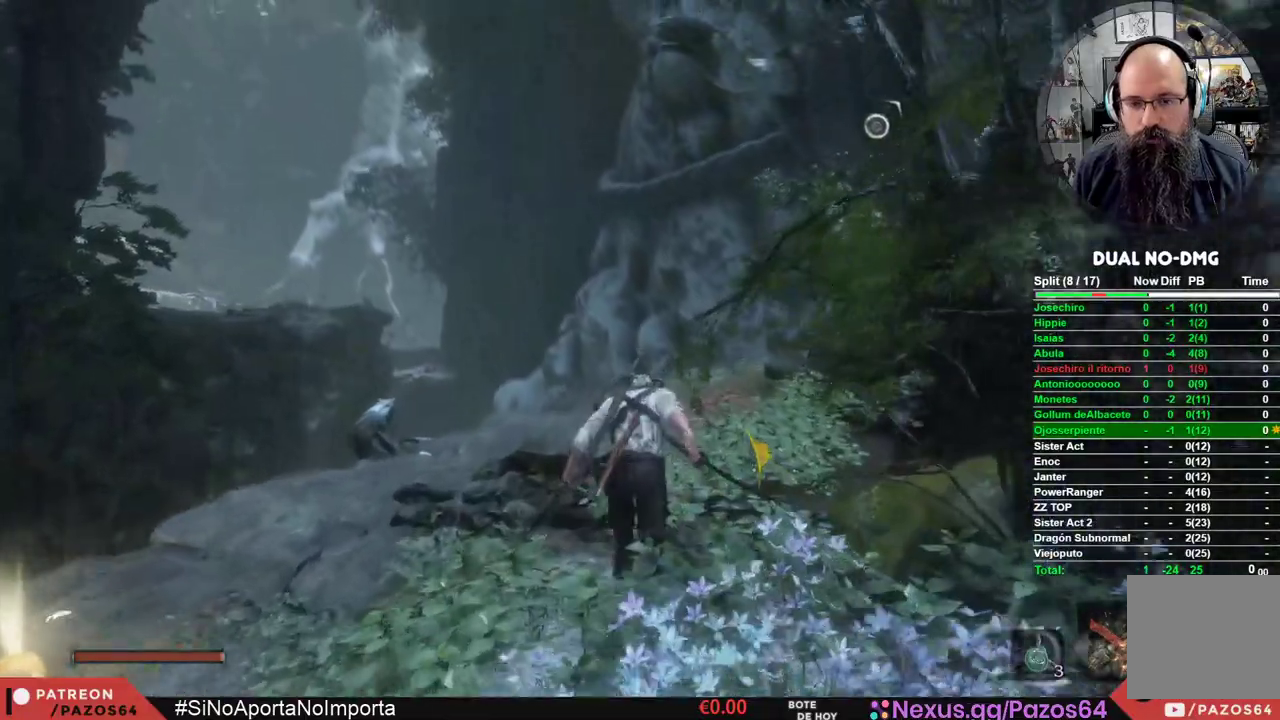
{"buttons": ["B"], "left_stick": "up", "right_stick": "center", "events": []}
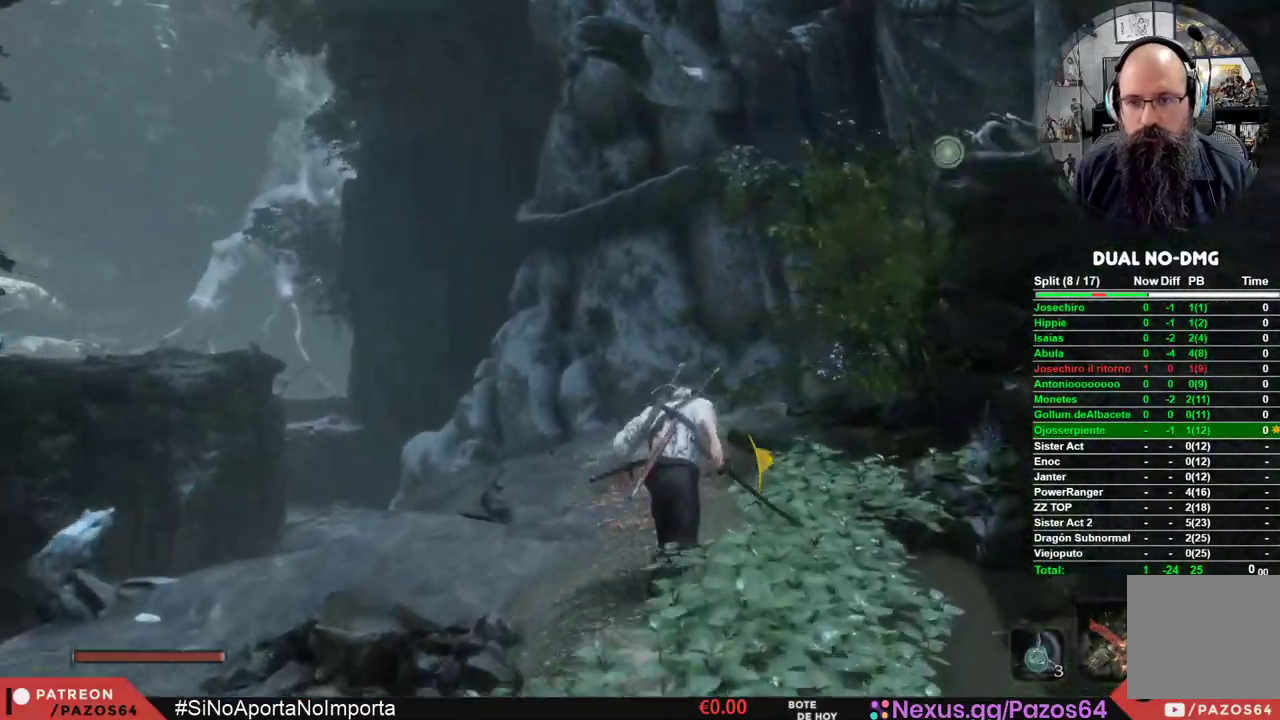
{"buttons": ["A", "B"], "left_stick": "up", "right_stick": "center", "events": [[367, "A", "down"]]}
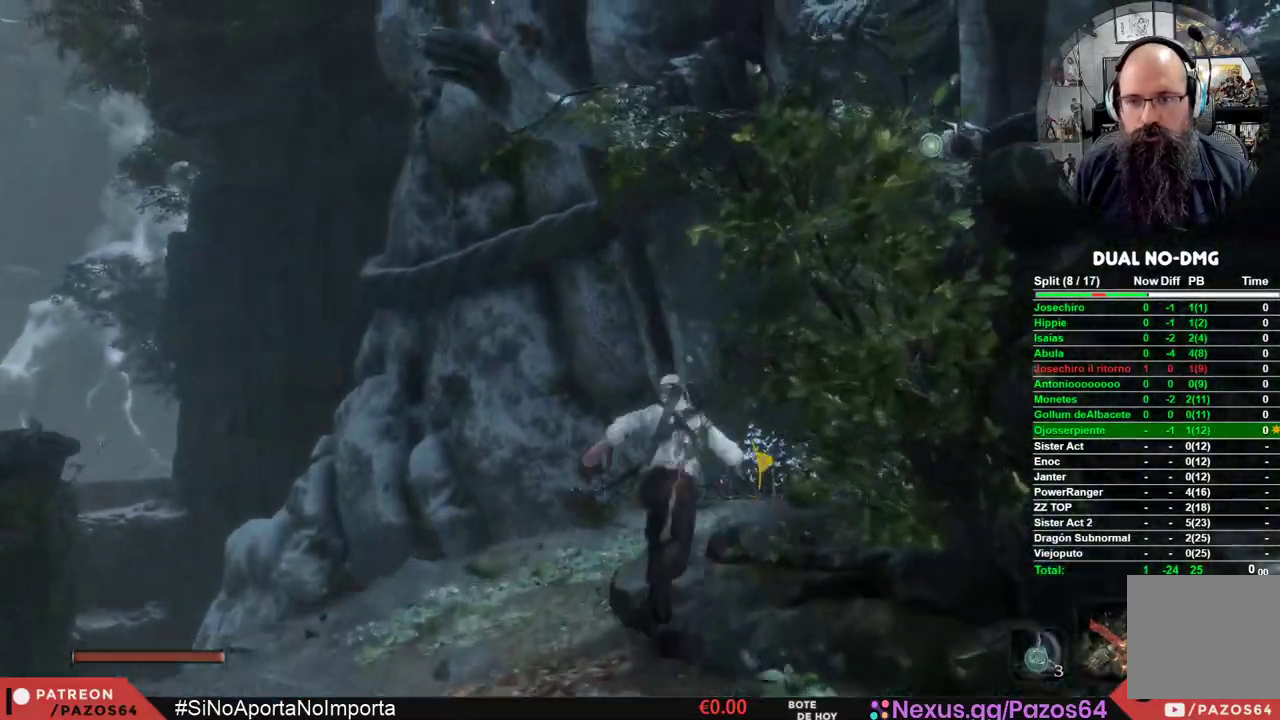
{"buttons": ["A", "B"], "left_stick": "up", "right_stick": "center", "events": []}
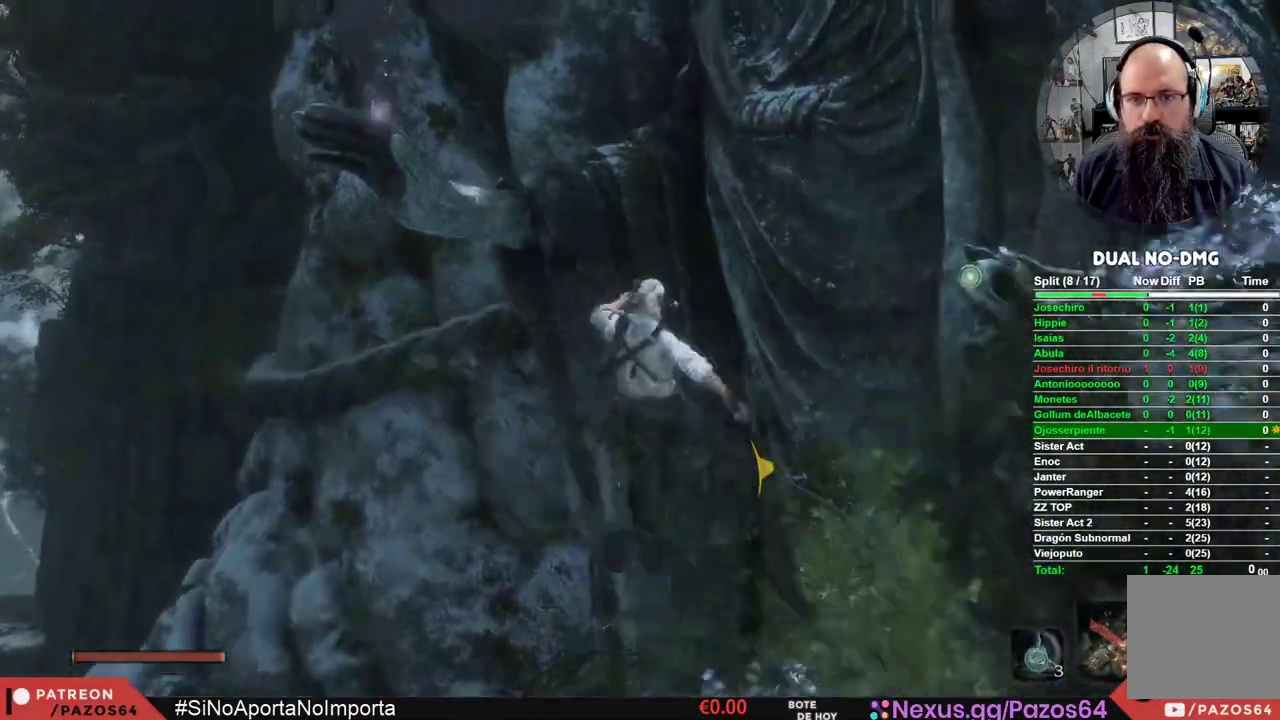
{"buttons": [], "left_stick": "right", "right_stick": "center", "events": [[250, "A", "up"], [333, "left_stick", "up-right"], [367, "B", "up"], [467, "left_stick", "right"]]}
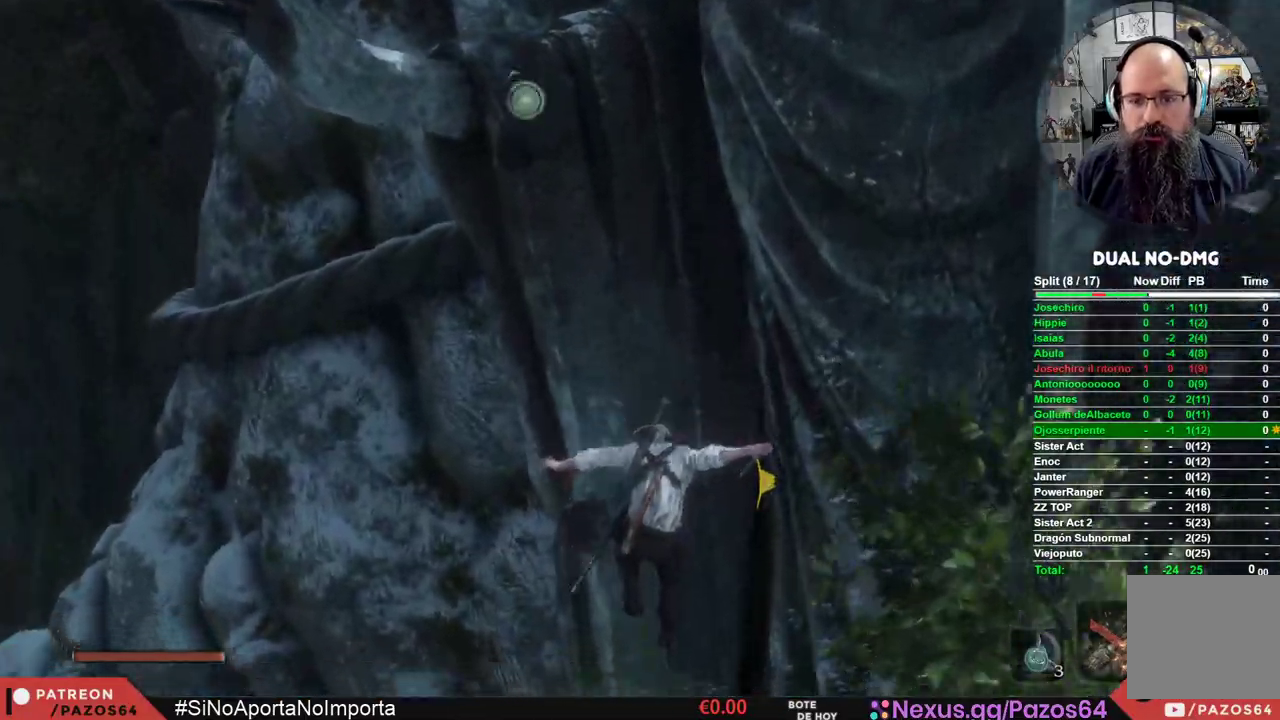
{"buttons": ["L2"], "left_stick": "up", "right_stick": "center", "events": [[200, "left_stick", "up-left"], [333, "A", "down"], [367, "left_stick", "up"], [383, "L2", "down"], [450, "A", "up"]]}
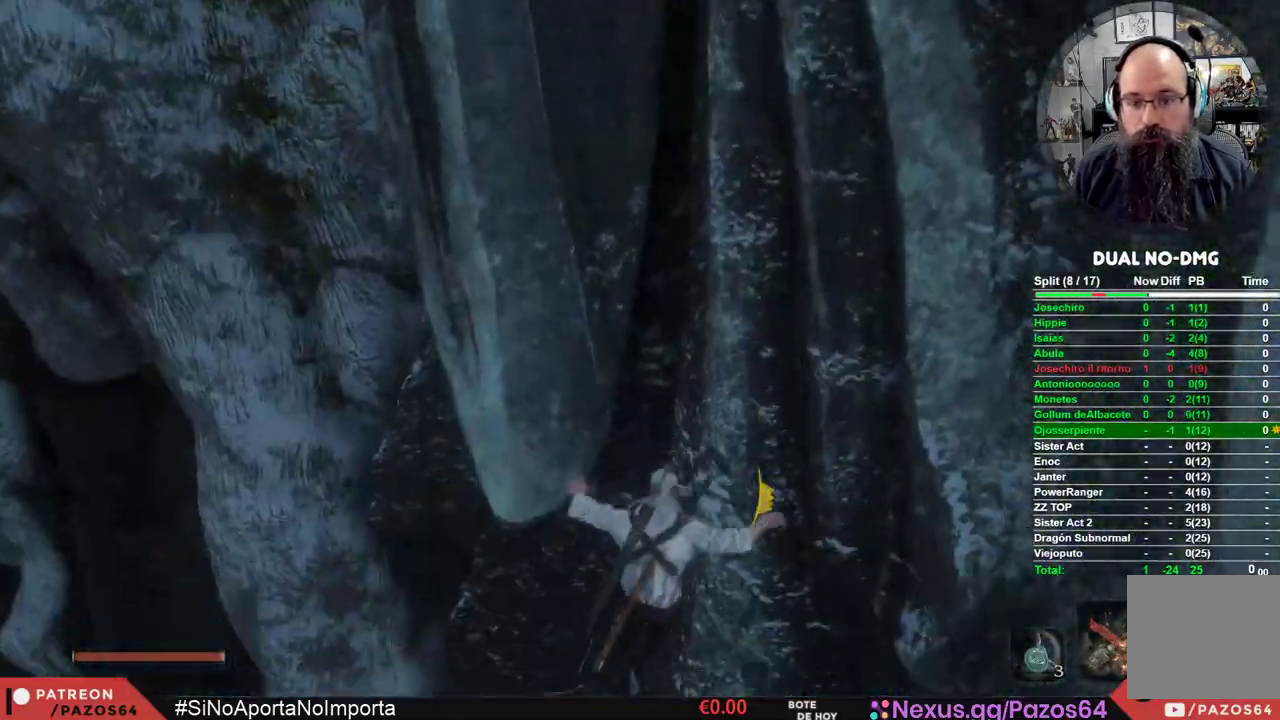
{"buttons": ["L2"], "left_stick": "up", "right_stick": "left", "events": [[33, "L2", "up"], [83, "L2", "down"], [217, "L2", "up"], [267, "L2", "down"], [400, "L2", "up"], [400, "right_stick", "left"], [433, "L2", "down"]]}
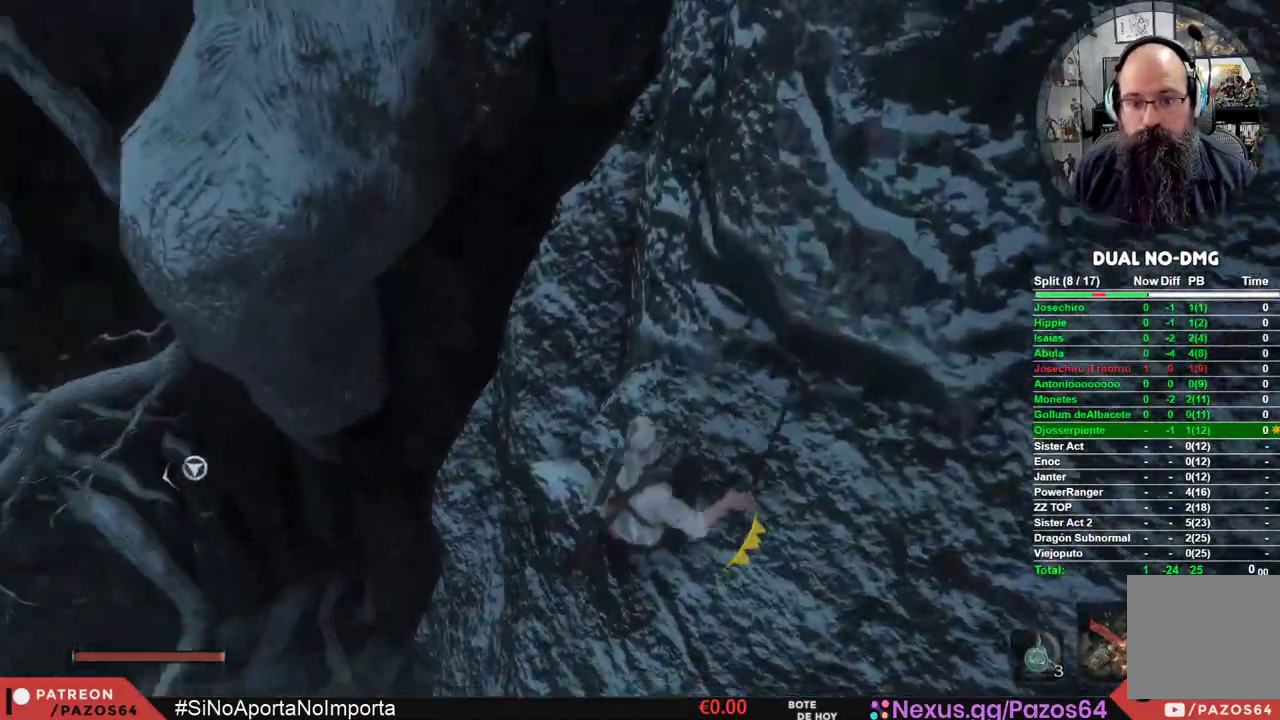
{"buttons": [], "left_stick": "up-right", "right_stick": "center", "events": [[83, "L2", "up"], [117, "L2", "down"], [250, "L2", "up"], [300, "L2", "down"], [450, "right_stick", "center"], [467, "L2", "up"], [483, "left_stick", "up-right"]]}
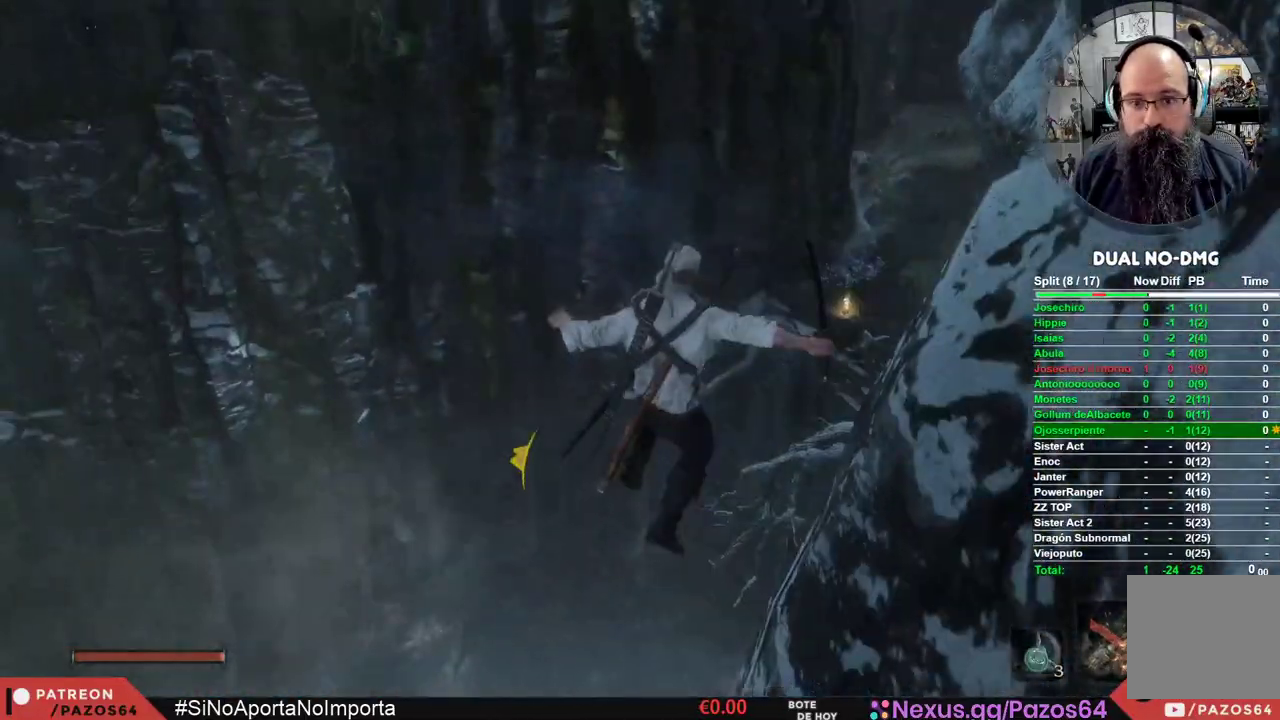
{"buttons": [], "left_stick": "up", "right_stick": "center"}
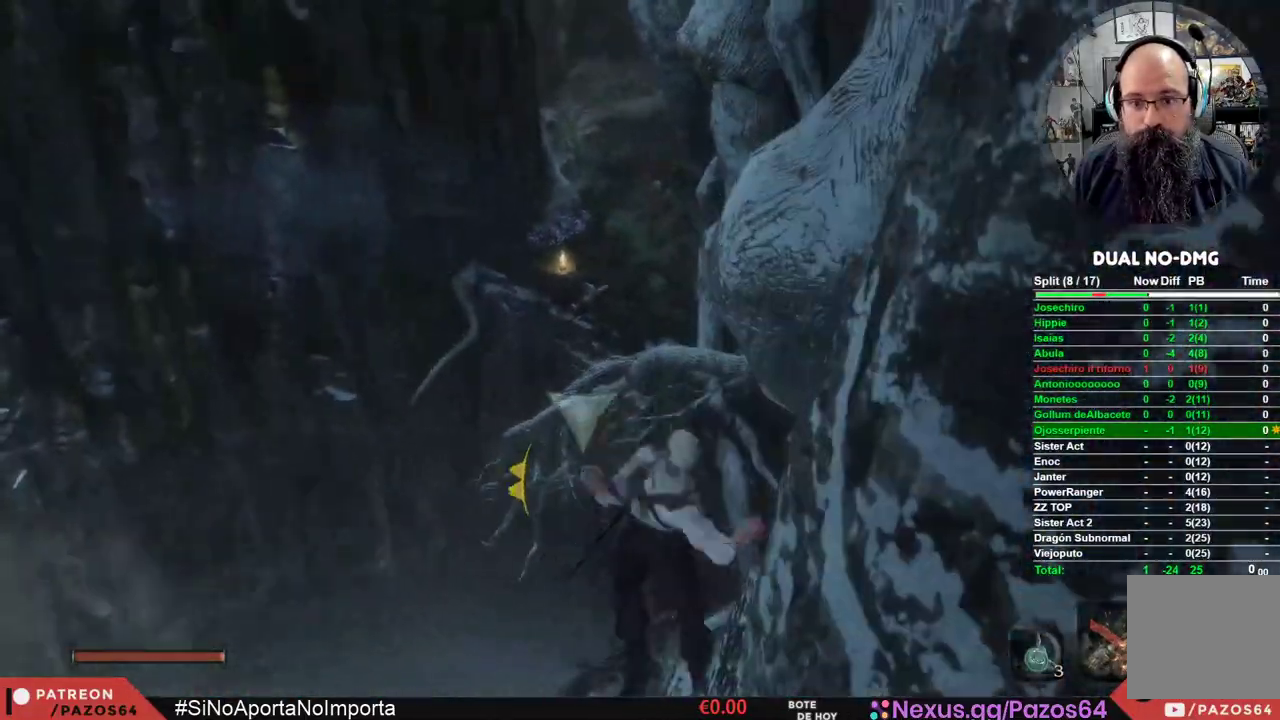
{"buttons": [], "left_stick": "up", "right_stick": "center", "events": [[17, "L2", "down"], [183, "L2", "up"], [267, "L2", "down"], [383, "L2", "up"]]}
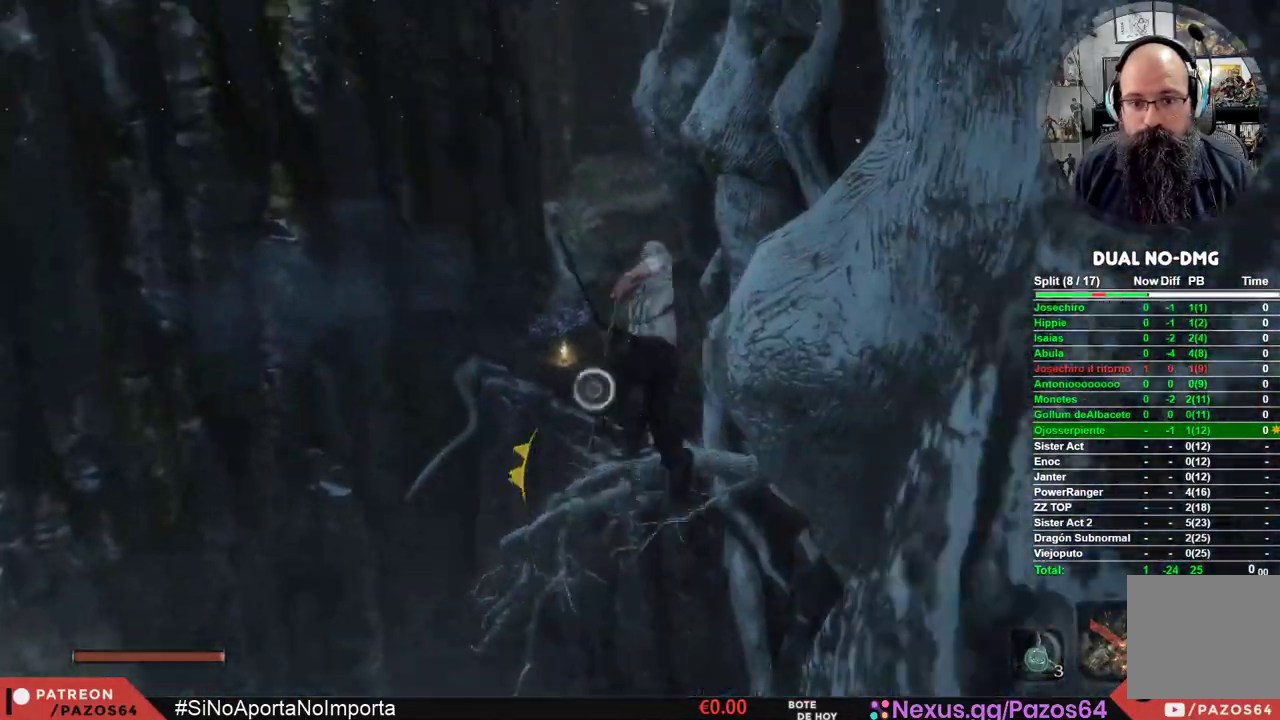
{"buttons": [], "left_stick": "center", "right_stick": "down", "events": [[83, "right_stick", "up"], [200, "left_stick", "center"], [400, "right_stick", "center"], [500, "right_stick", "down"]]}
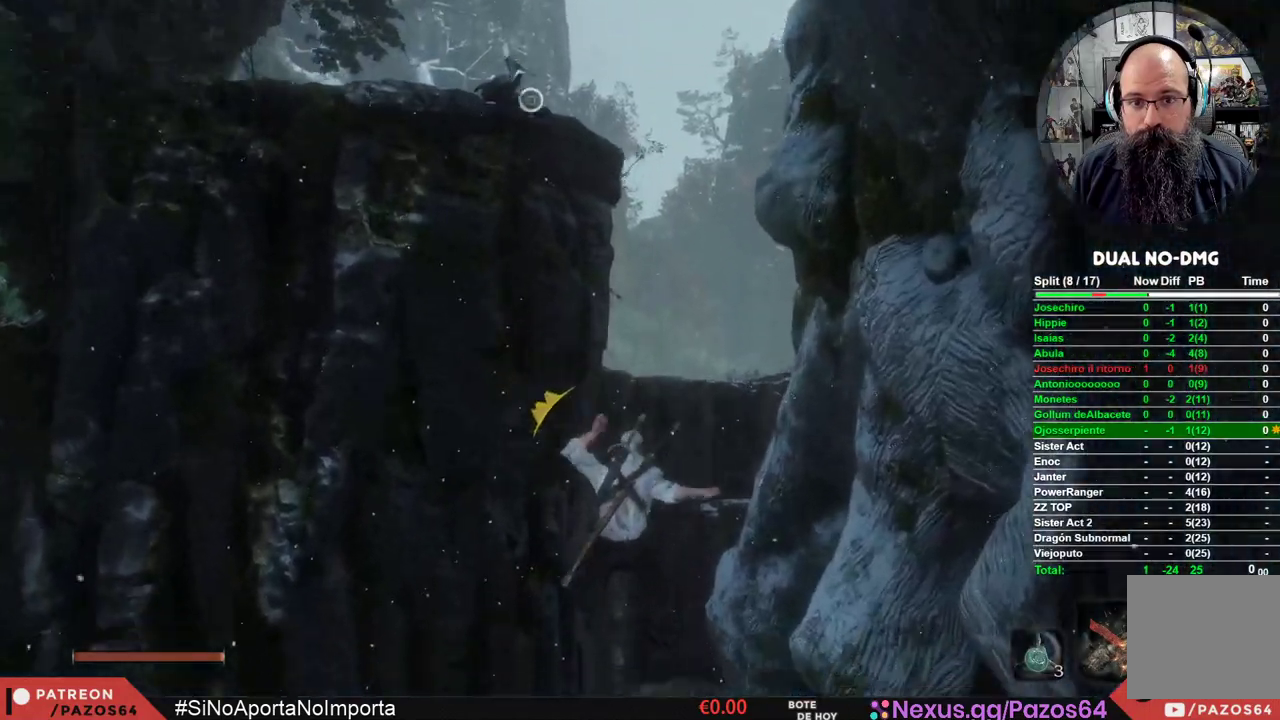
{"buttons": [], "left_stick": "up", "right_stick": "center", "events": [[117, "left_stick", "up-right"], [433, "right_stick", "center"], [450, "left_stick", "up"]]}
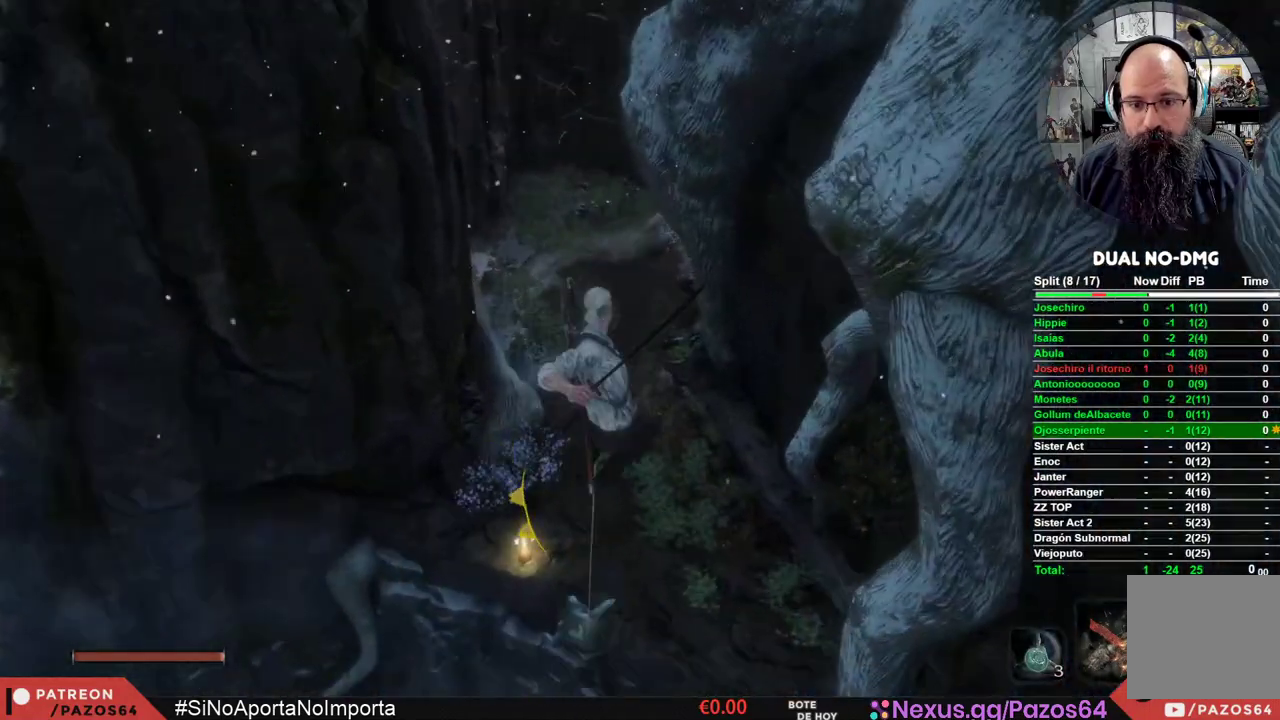
{"buttons": [], "left_stick": "up", "right_stick": "center", "events": []}
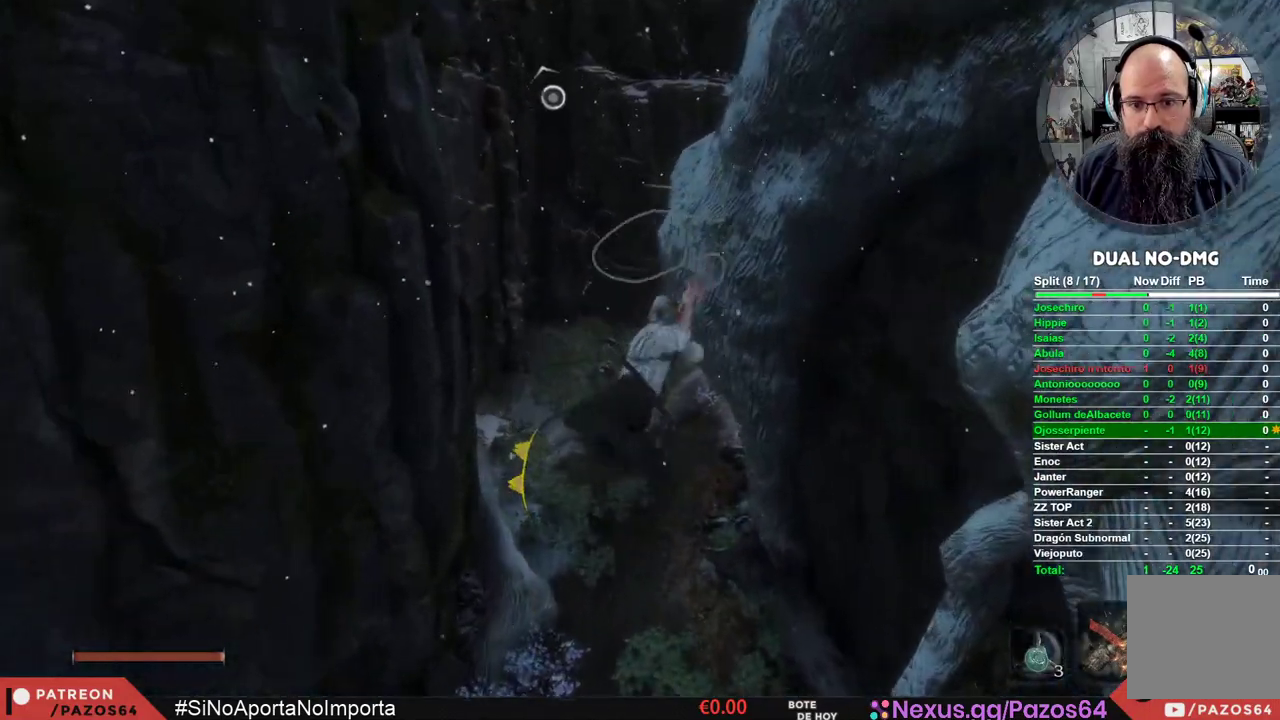
{"buttons": [], "left_stick": "up", "right_stick": "center", "events": []}
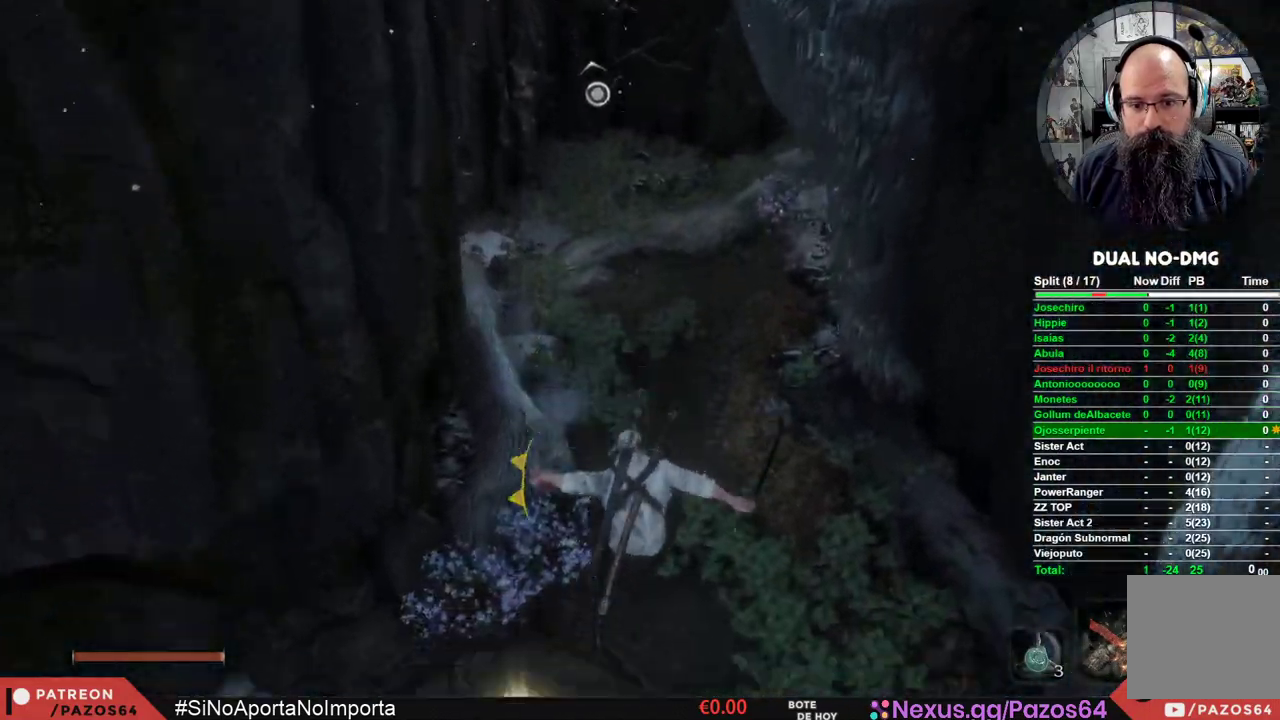
{"buttons": ["X"], "left_stick": "up-left", "right_stick": "center", "events": [[400, "left_stick", "up-left"], [417, "X", "down"]]}
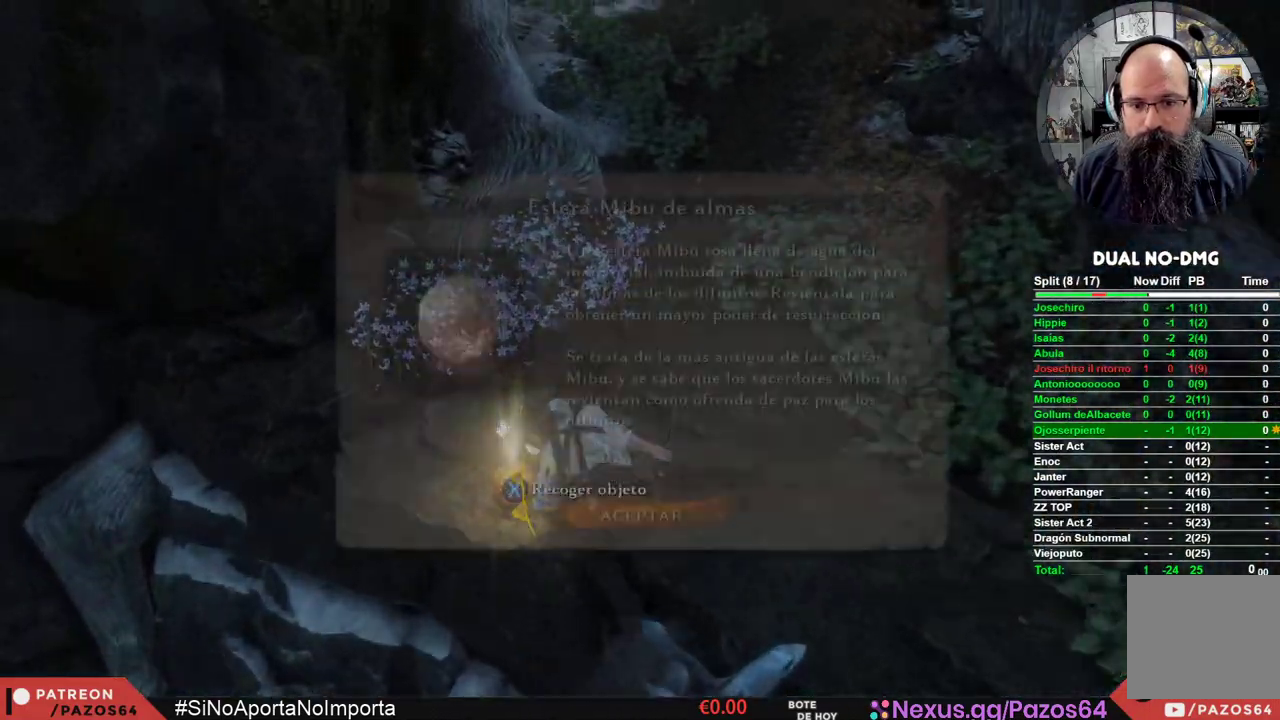
{"buttons": ["A"], "left_stick": "center", "right_stick": "center", "events": [[33, "left_stick", "center"], [67, "X", "up"], [500, "A", "down"]]}
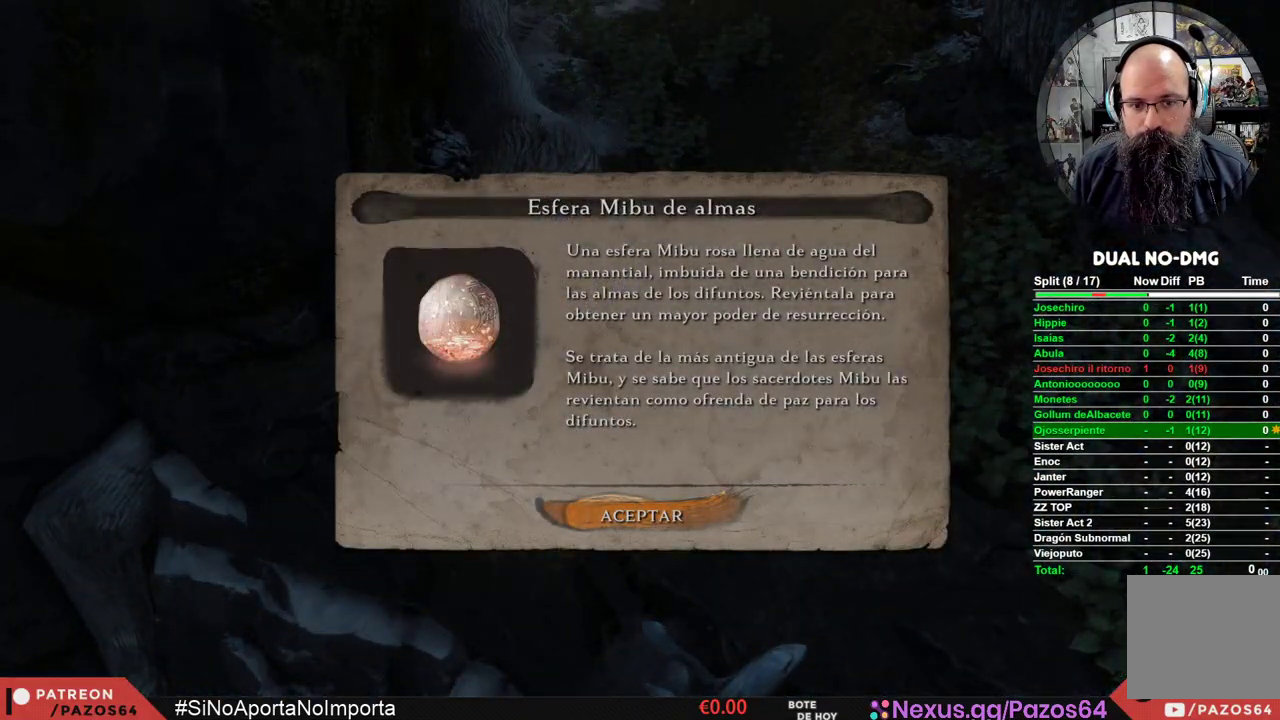
{"buttons": [], "left_stick": "up", "right_stick": "up", "events": [[67, "left_stick", "up"], [100, "A", "up"], [233, "right_stick", "up"]]}
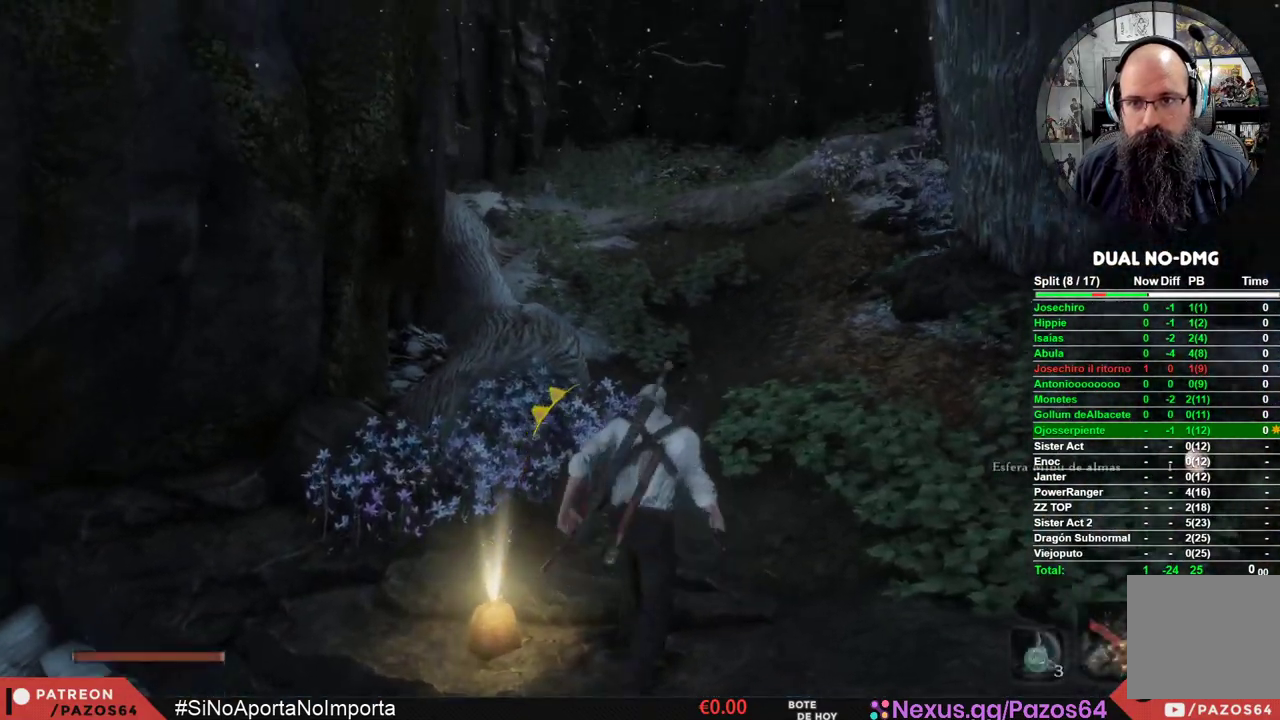
{"buttons": ["B"], "left_stick": "up", "right_stick": "center", "events": [[233, "right_stick", "center"], [300, "B", "down"]]}
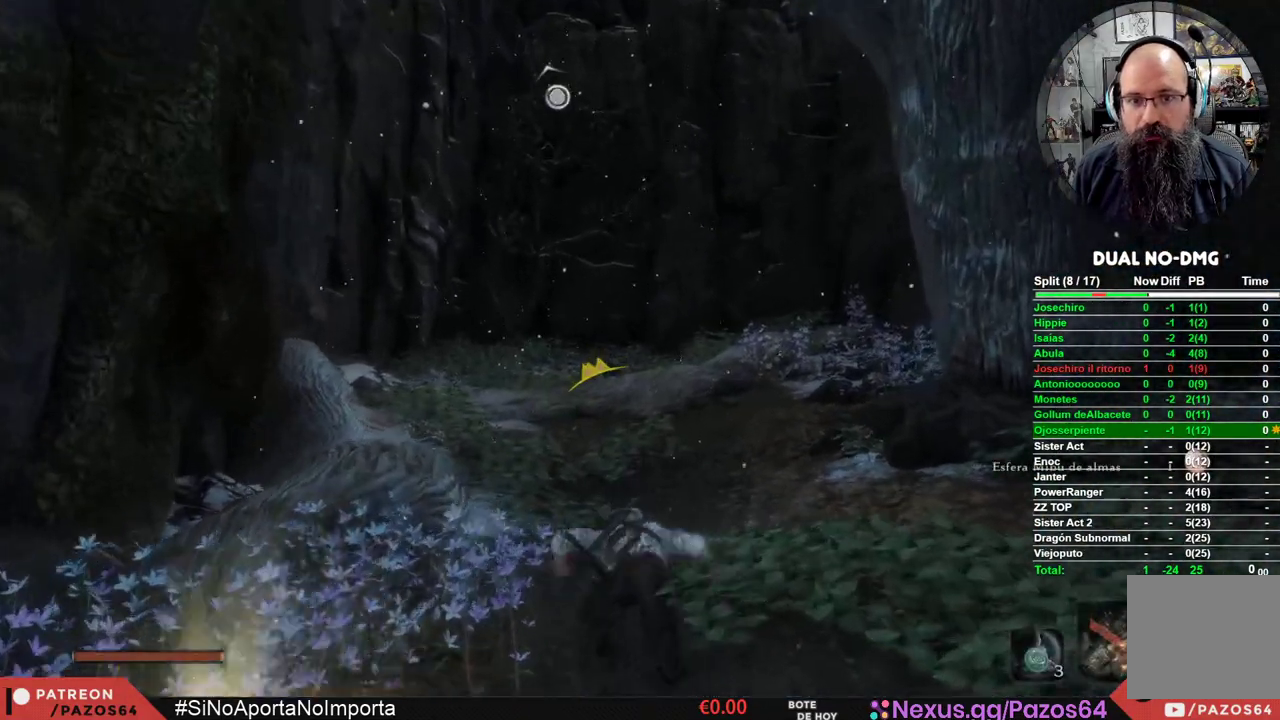
{"buttons": [], "left_stick": "center", "right_stick": "center", "events": [[283, "B", "up"], [417, "A", "down"], [433, "left_stick", "center"], [483, "A", "up"]]}
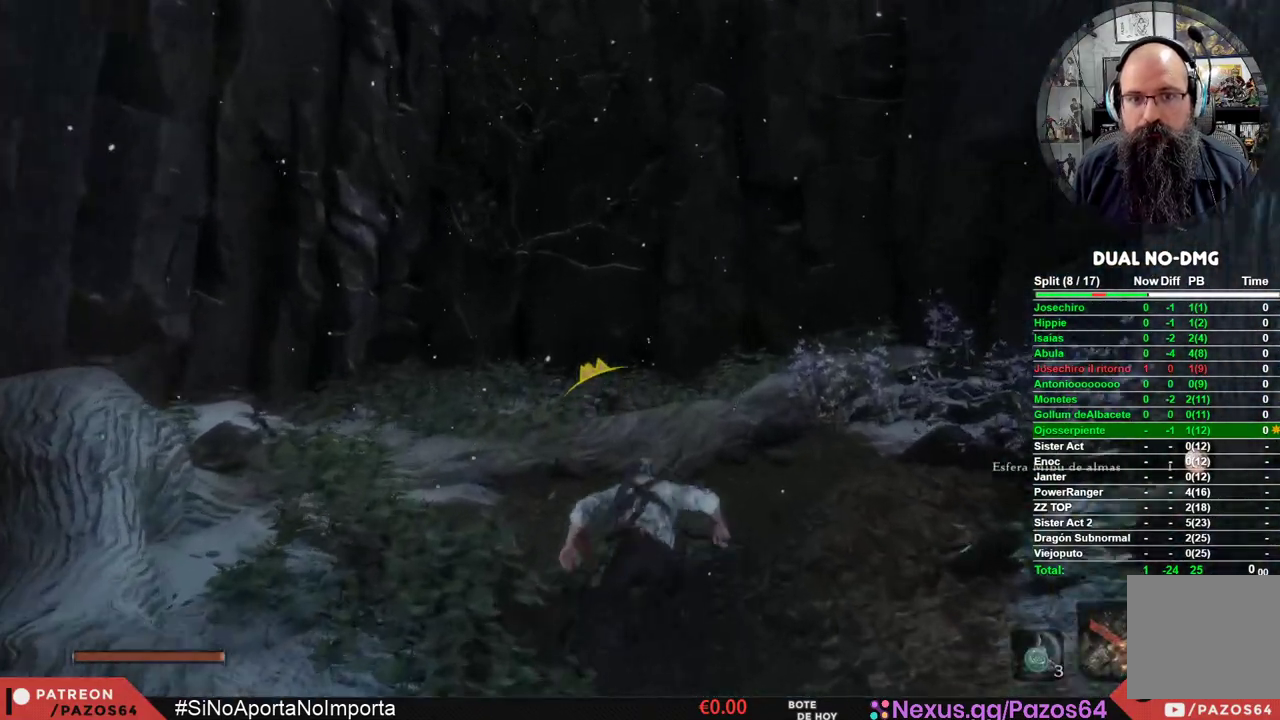
{"buttons": [], "left_stick": "down", "right_stick": "left", "events": [[33, "left_stick", "down"], [367, "right_stick", "left"]]}
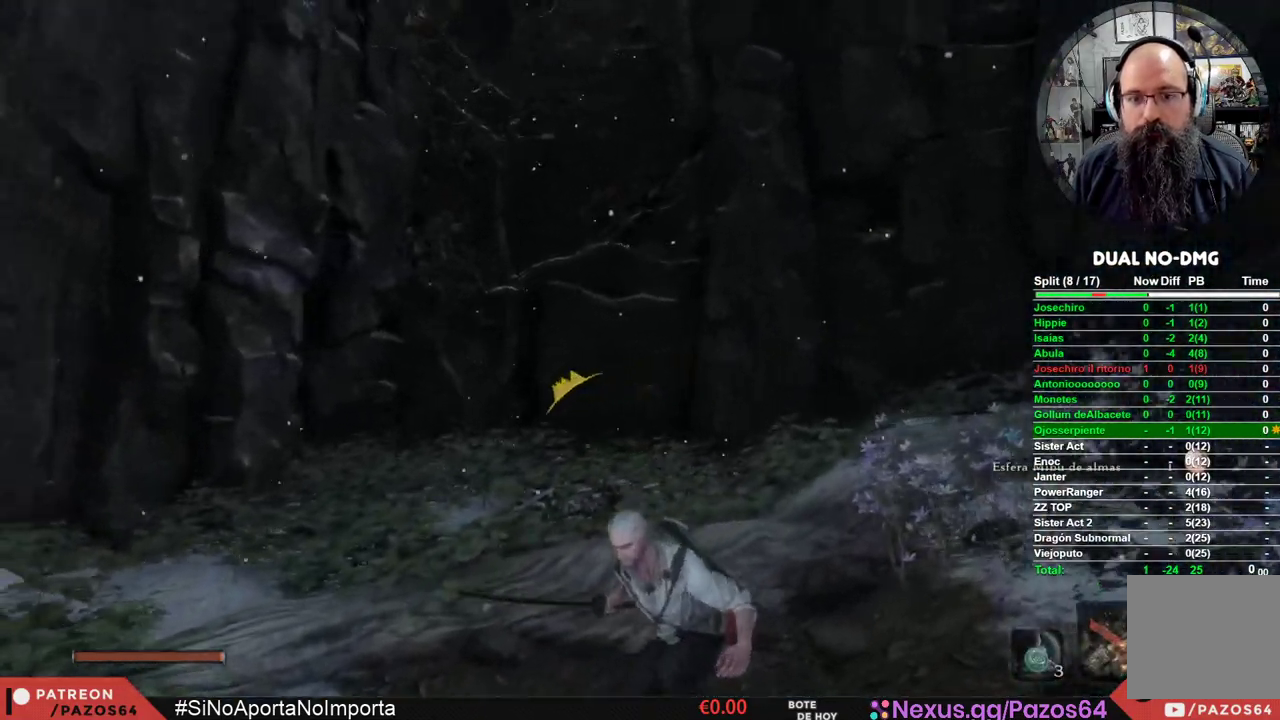
{"buttons": [], "left_stick": "down-left", "right_stick": "up-left", "events": [[83, "right_stick", "up-left"], [133, "left_stick", "down-right"], [433, "left_stick", "down-left"]]}
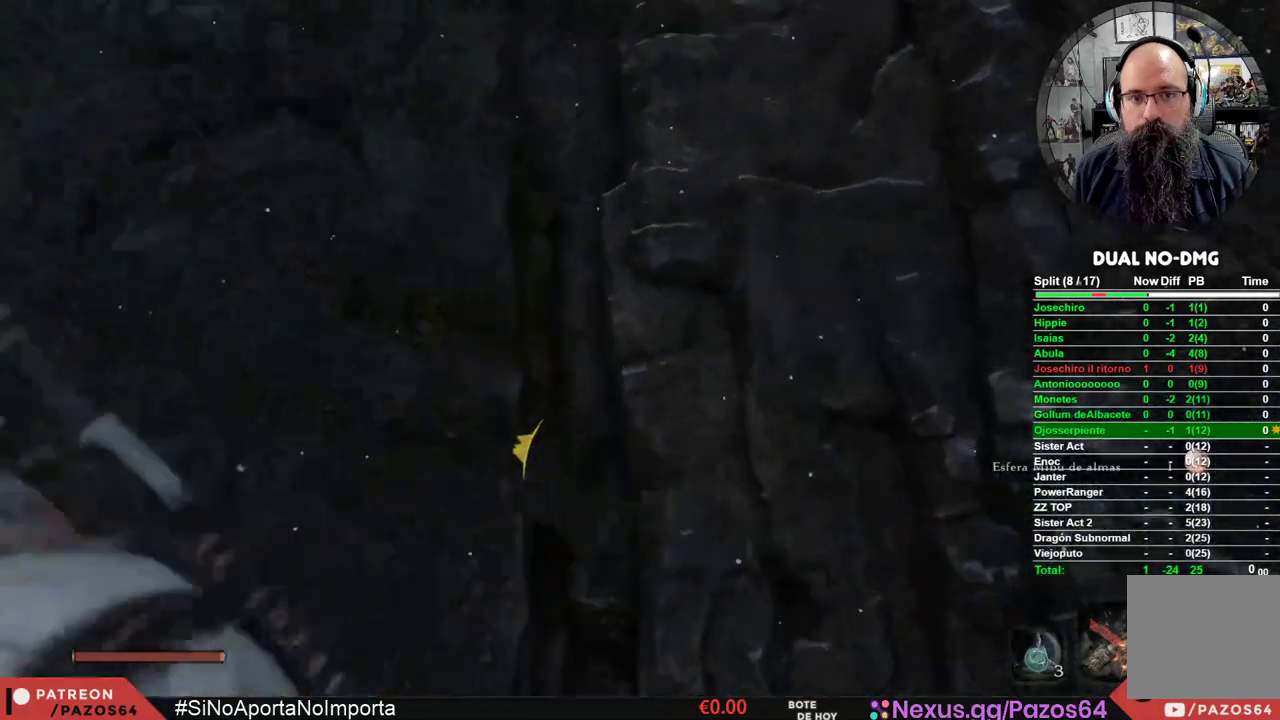
{"buttons": [], "left_stick": "up", "right_stick": "up-right", "events": [[83, "left_stick", "up-left"], [83, "right_stick", "center"], [150, "left_stick", "center"], [233, "right_stick", "up"], [250, "left_stick", "up"], [400, "right_stick", "up-right"]]}
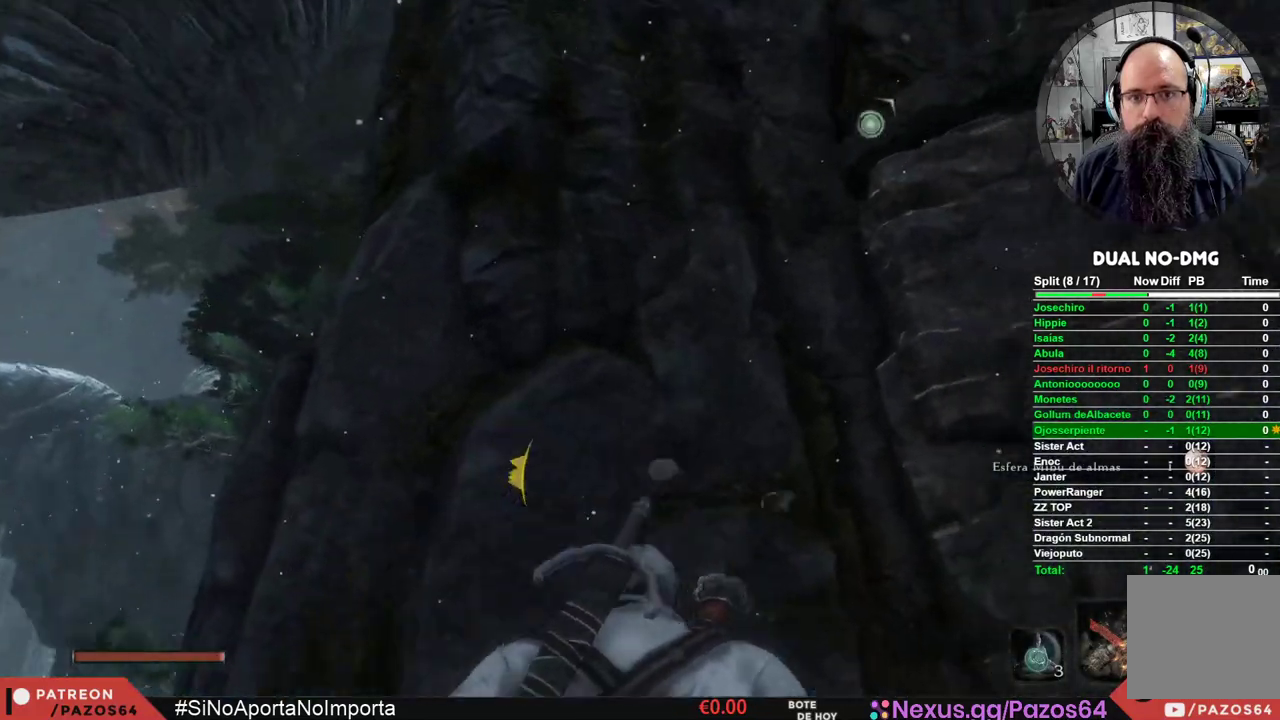
{"buttons": [], "left_stick": "center", "right_stick": "center", "events": [[283, "left_stick", "center"], [283, "right_stick", "center"]]}
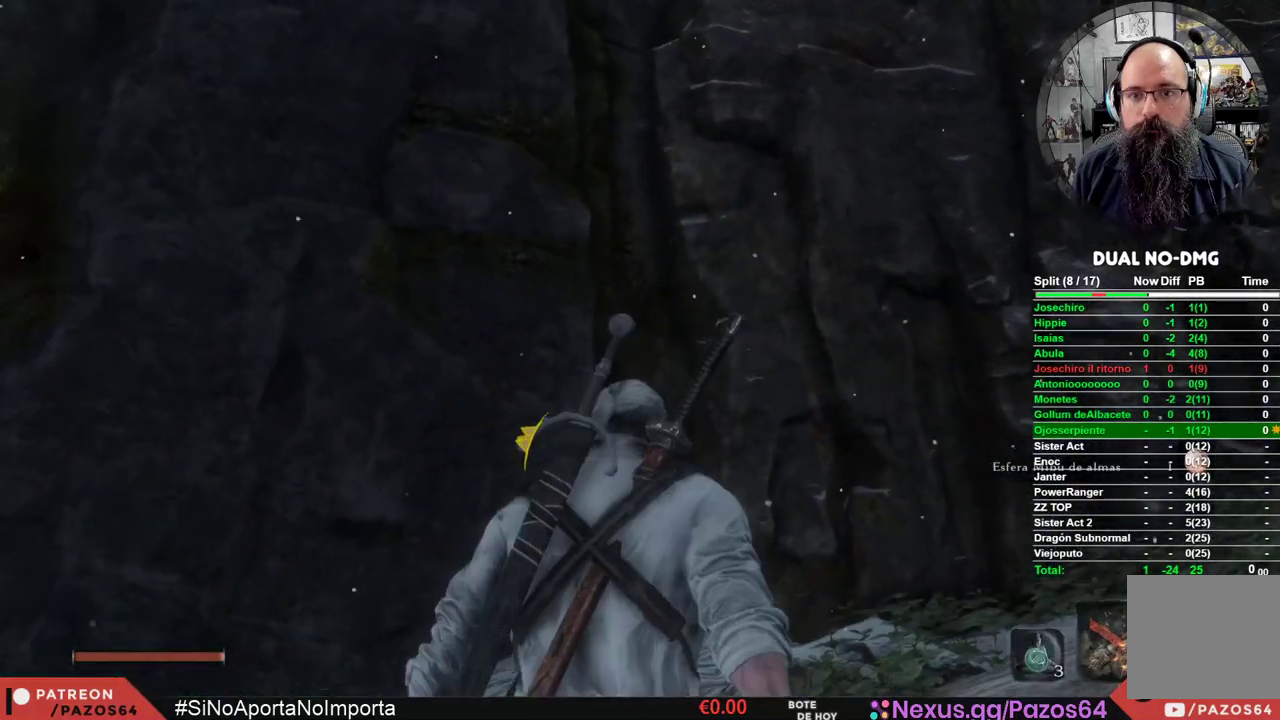
{"buttons": [], "left_stick": "center", "right_stick": "up", "events": [[33, "left_stick", "down-right"], [400, "right_stick", "up"], [500, "left_stick", "center"]]}
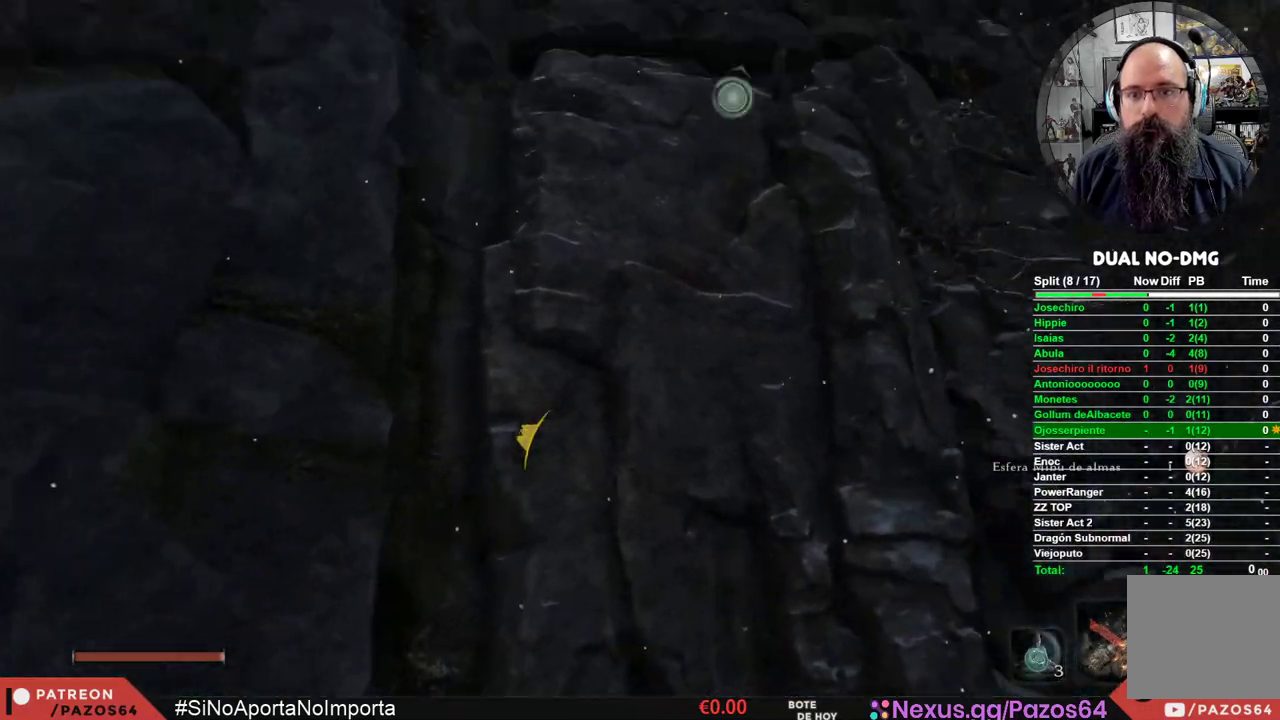
{"buttons": [], "left_stick": "center", "right_stick": "center", "events": [[100, "L2", "down"], [183, "right_stick", "center"], [283, "L2", "up"], [350, "L2", "down"], [500, "L2", "up"]]}
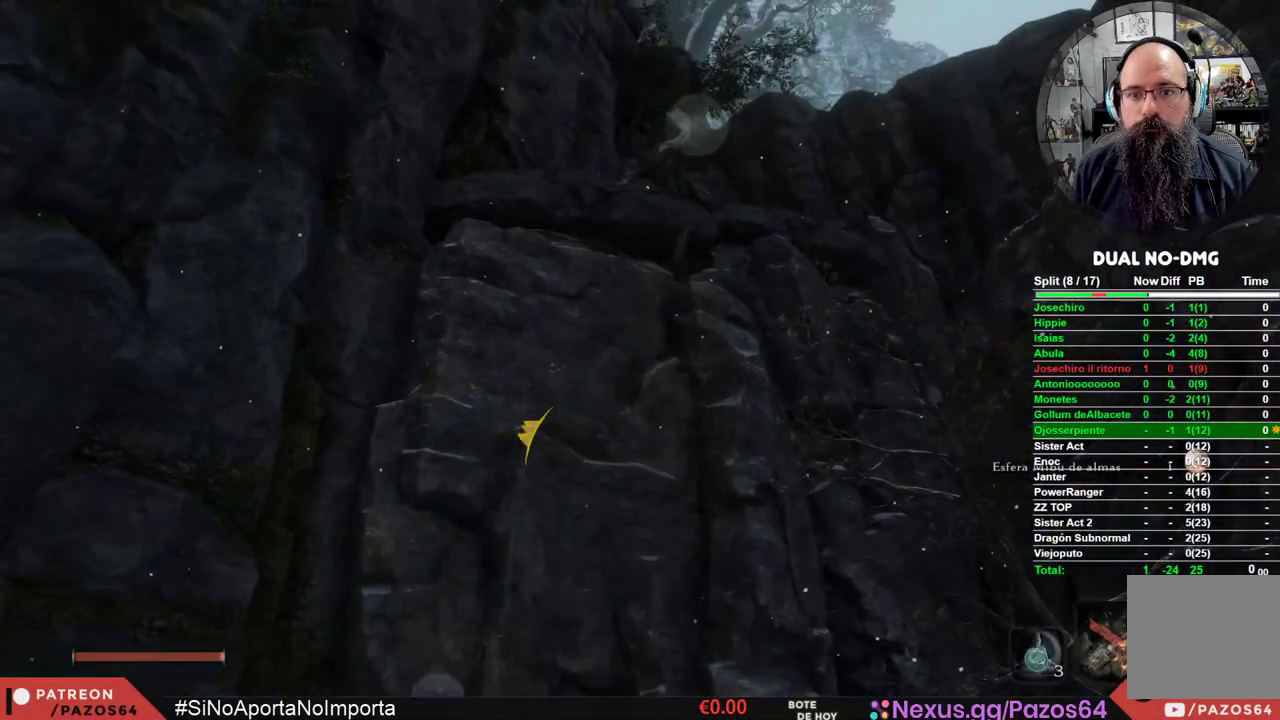
{"buttons": [], "left_stick": "center", "right_stick": "up-left", "events": [[17, "L2", "down"], [200, "L2", "up"], [500, "right_stick", "up-left"]]}